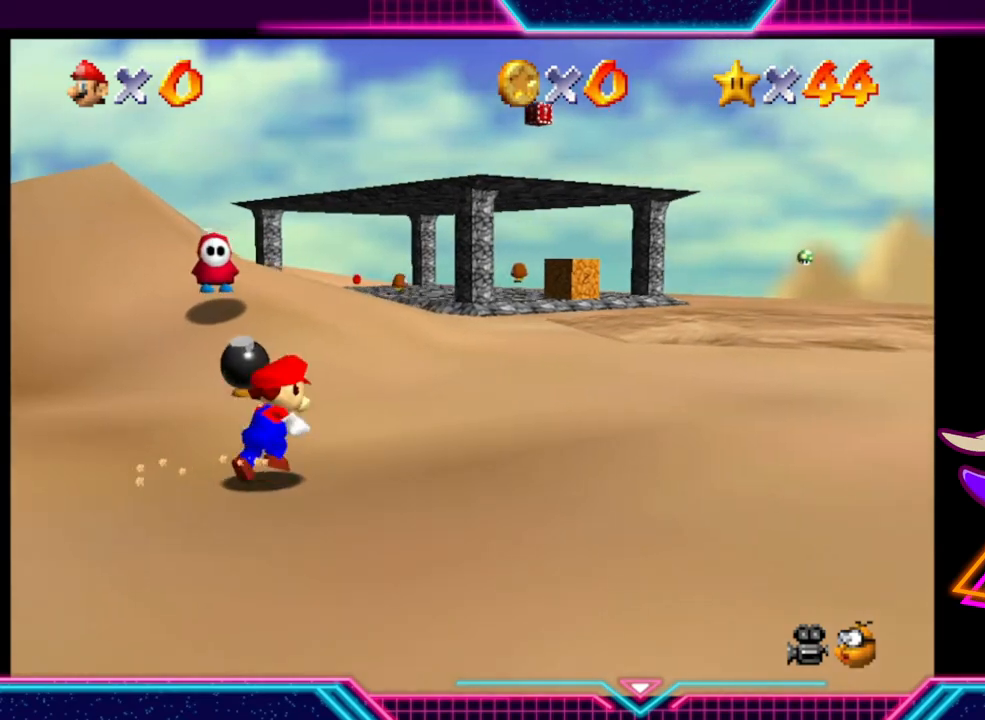
Gameplay with a controller (Xbox layout); each line is a JSON object with the inputs held at the frame after it. "events" lists button and stick changes between this image and that frame as [ms after this image, input, new state], when the widget could be followed in between. Not read: R3.
{"buttons": [], "left_stick": "up", "right_stick": "center", "events": [[400, "left_stick", "up"]]}
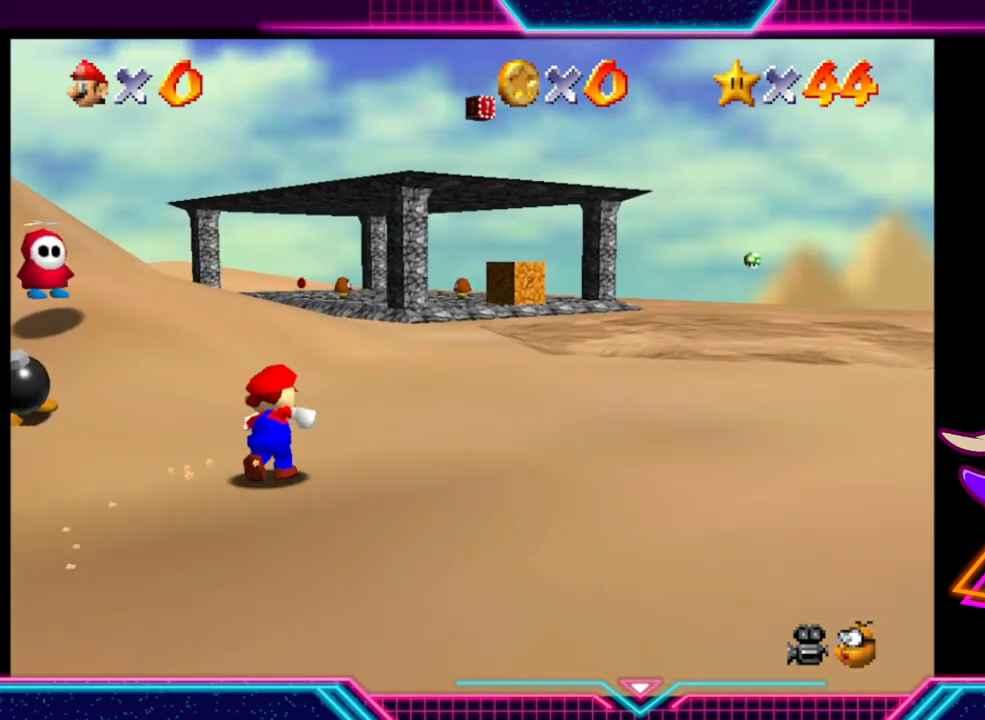
{"buttons": ["A"], "left_stick": "up", "right_stick": "center", "events": [[433, "A", "down"]]}
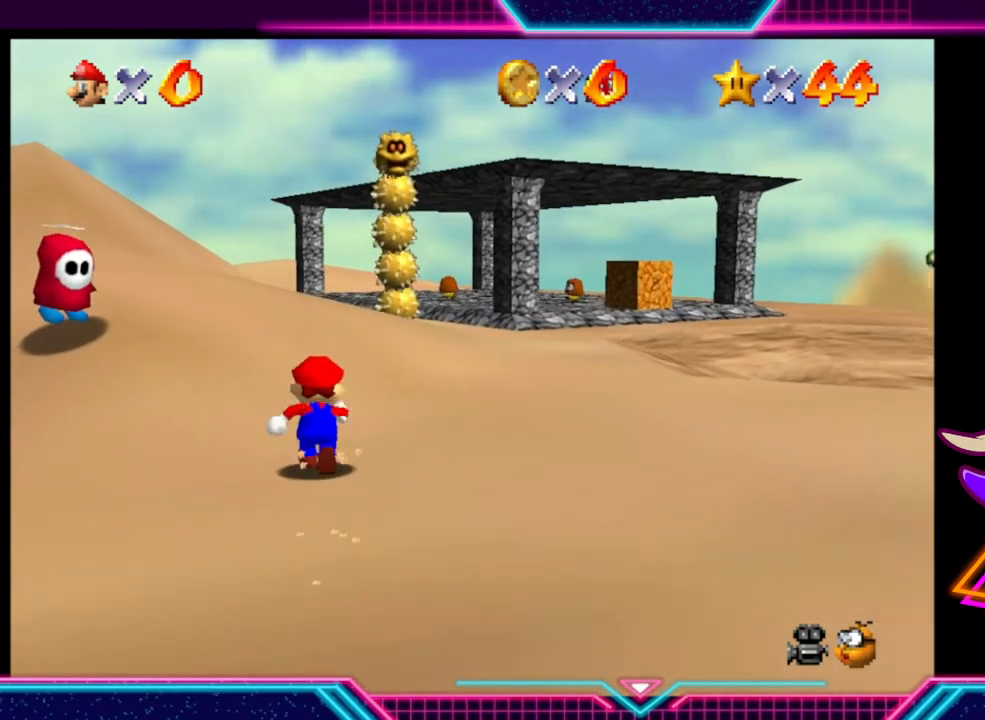
{"buttons": [], "left_stick": "up-right", "right_stick": "center", "events": [[67, "A", "up"], [100, "left_stick", "up-right"]]}
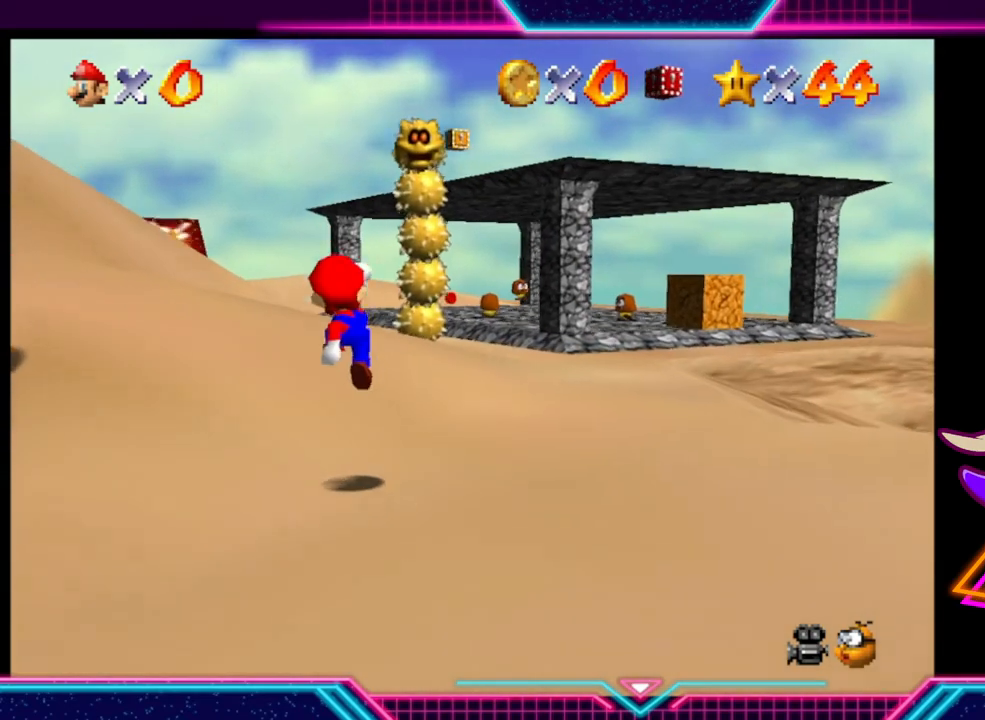
{"buttons": ["A"], "left_stick": "up-right", "right_stick": "center", "events": [[233, "A", "down"]]}
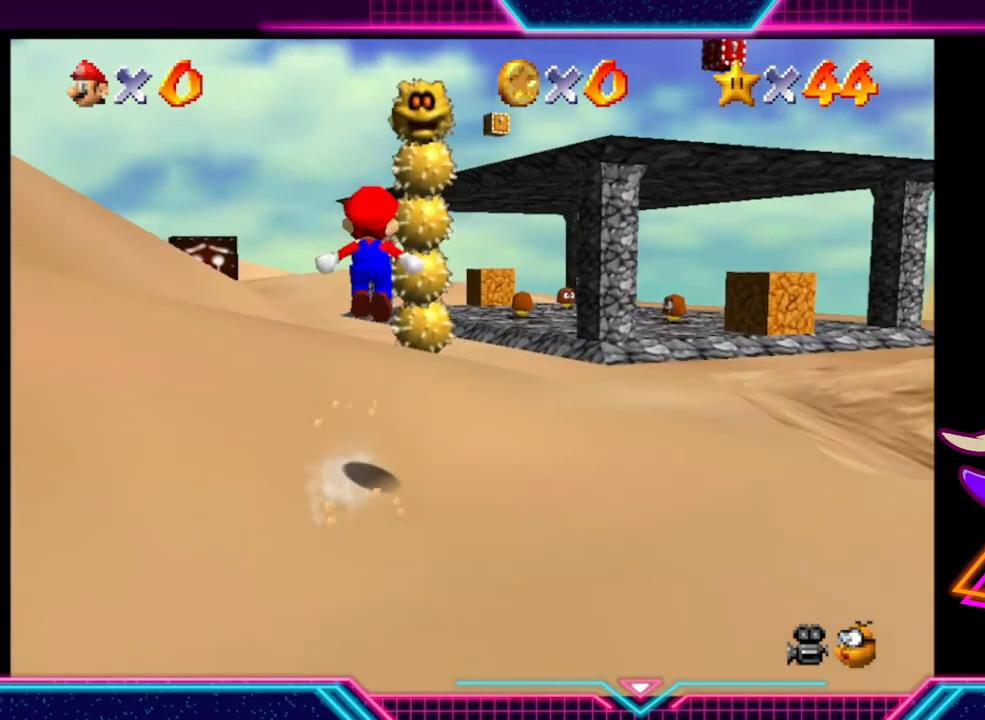
{"buttons": ["A"], "left_stick": "up-right", "right_stick": "center", "events": []}
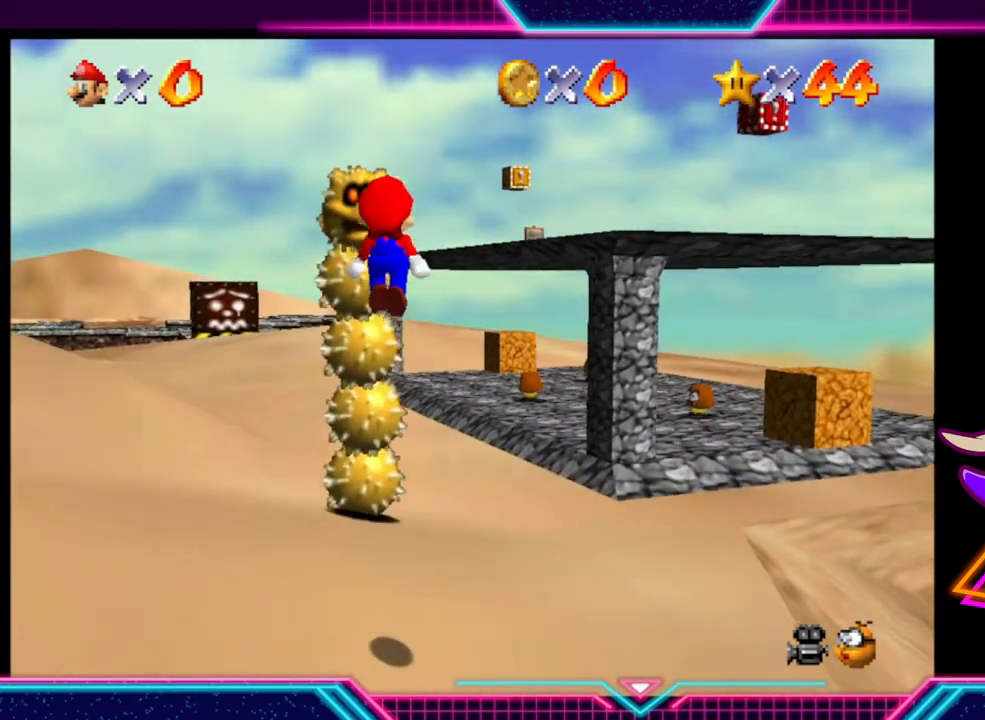
{"buttons": ["A"], "left_stick": "up-right", "right_stick": "center", "events": [[233, "A", "up"], [500, "A", "down"]]}
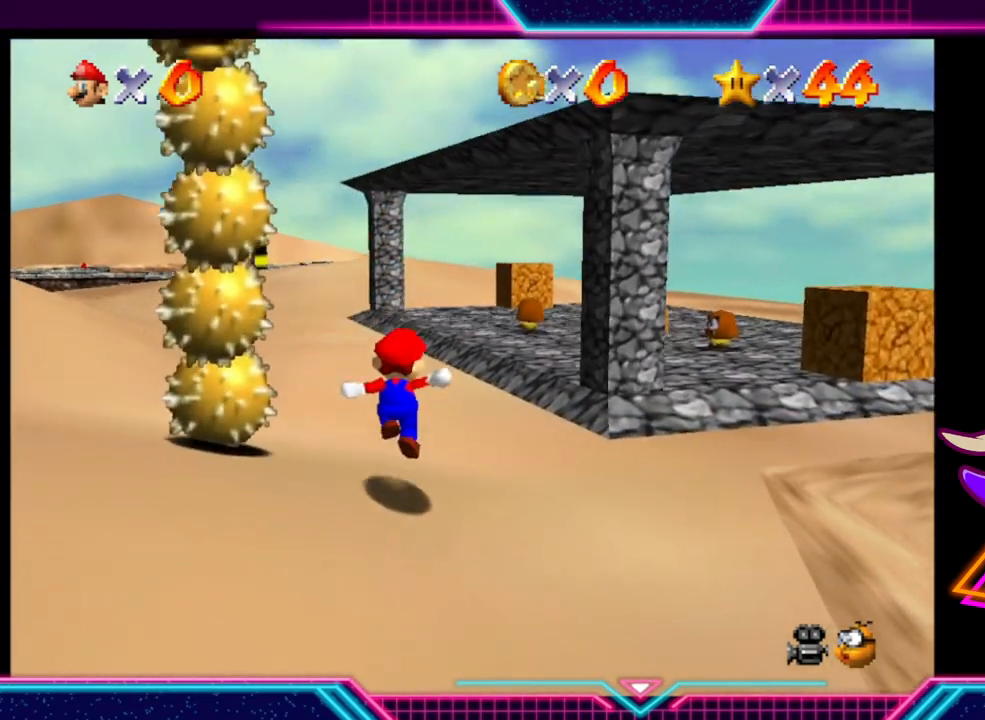
{"buttons": ["A"], "left_stick": "up-right", "right_stick": "center", "events": []}
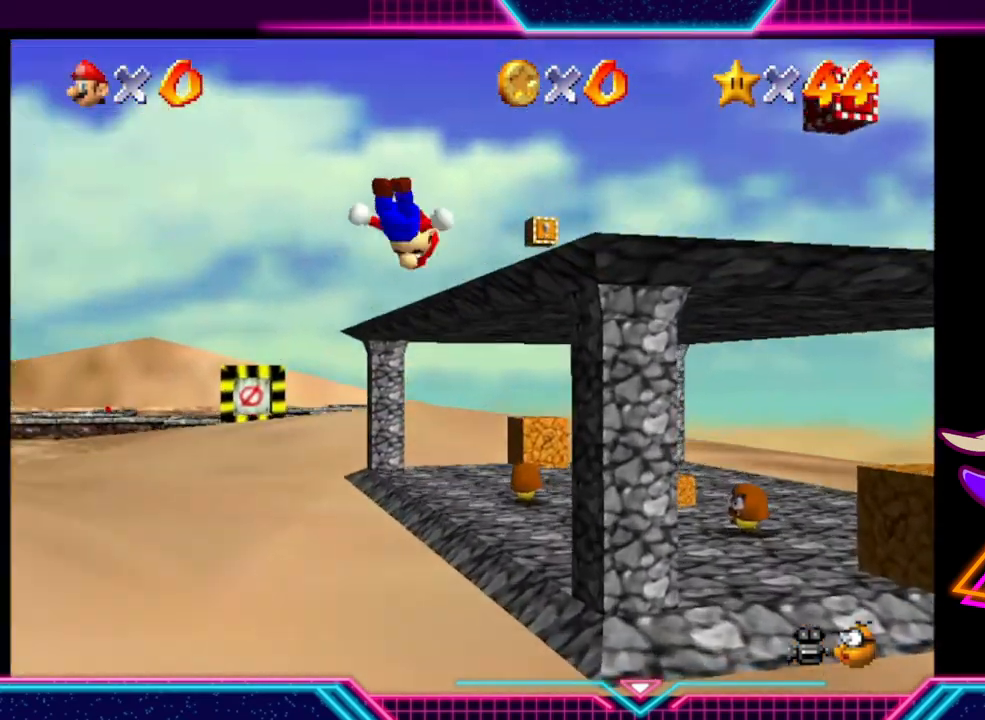
{"buttons": ["A"], "left_stick": "up-right", "right_stick": "center", "events": []}
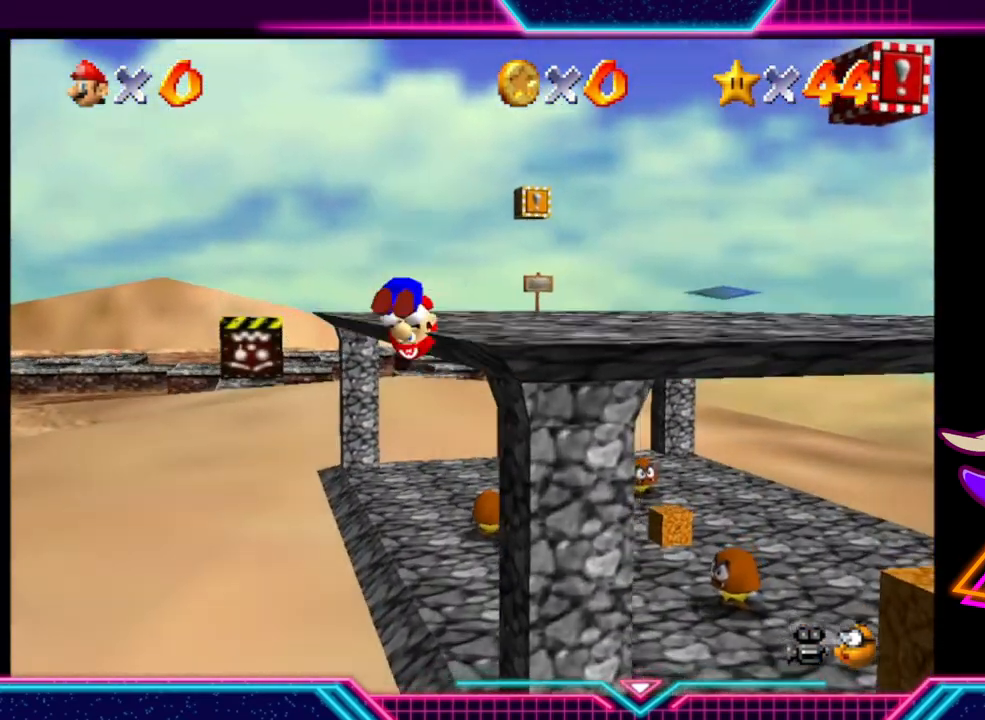
{"buttons": [], "left_stick": "right", "right_stick": "center", "events": [[400, "A", "up"], [500, "left_stick", "right"]]}
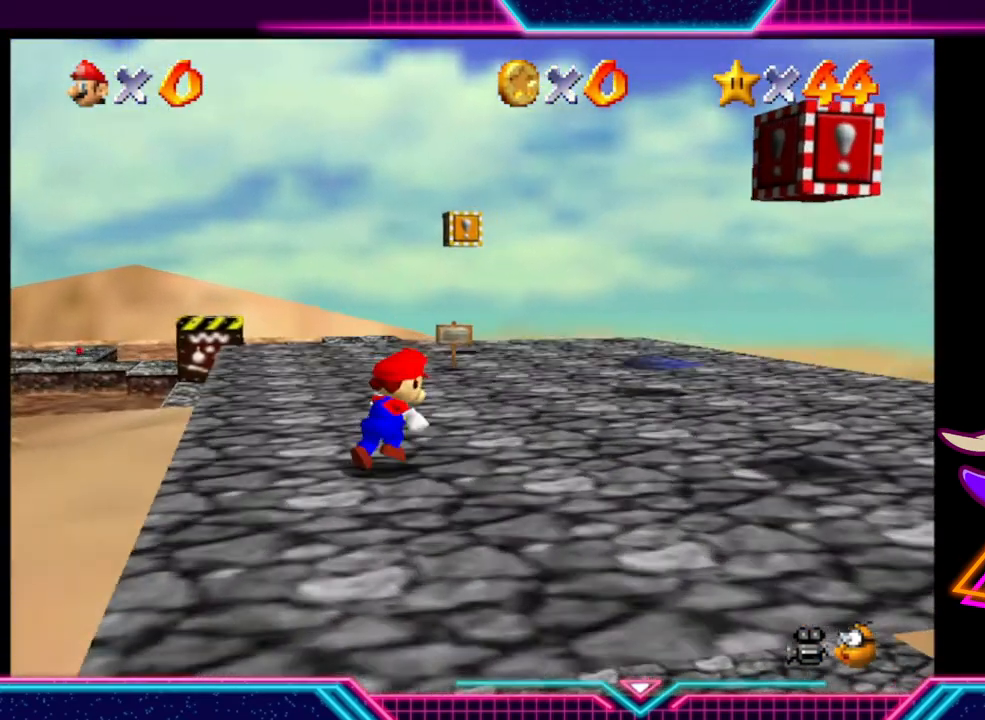
{"buttons": [], "left_stick": "center", "right_stick": "center", "events": [[200, "left_stick", "up-right"], [400, "left_stick", "center"]]}
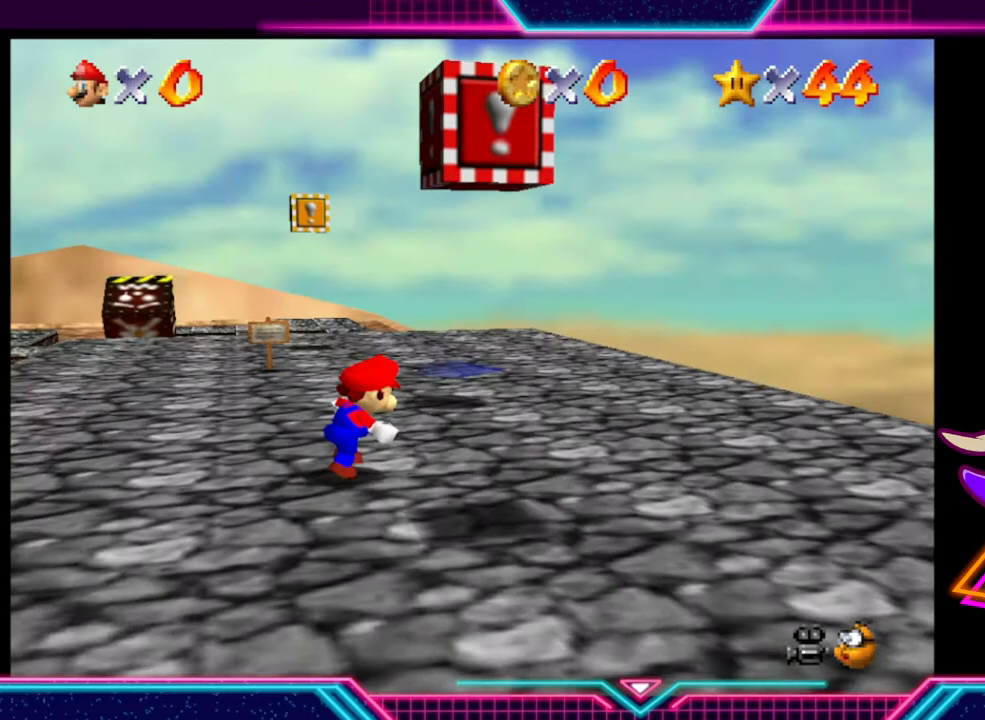
{"buttons": [], "left_stick": "down", "right_stick": "center", "events": [[233, "left_stick", "down"]]}
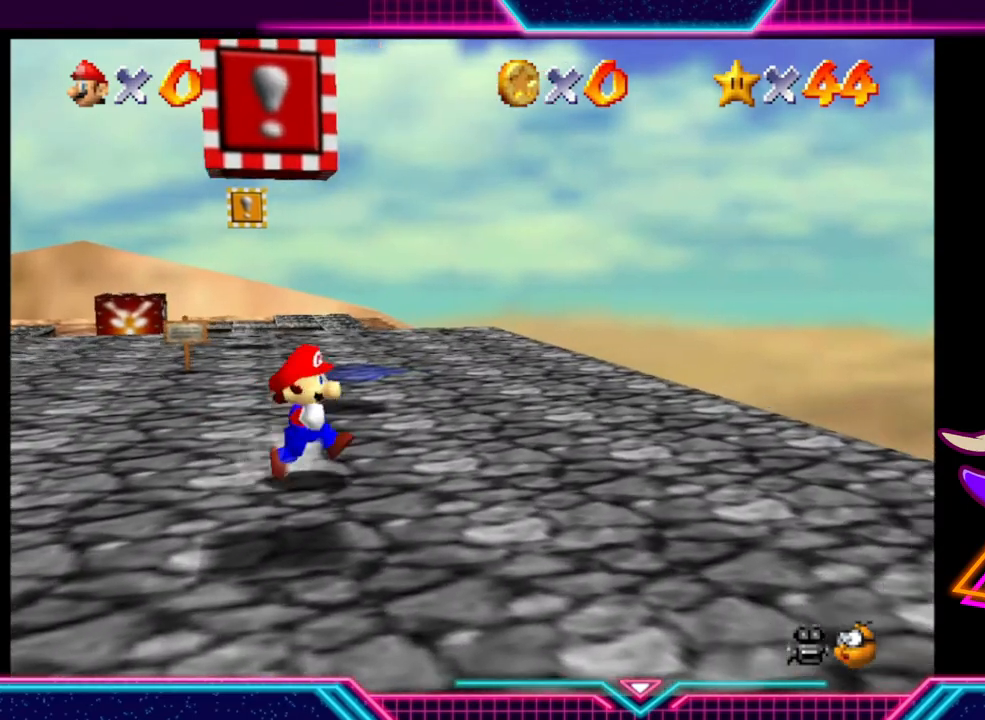
{"buttons": [], "left_stick": "center", "right_stick": "center", "events": [[33, "left_stick", "center"], [233, "left_stick", "down-left"], [400, "left_stick", "center"]]}
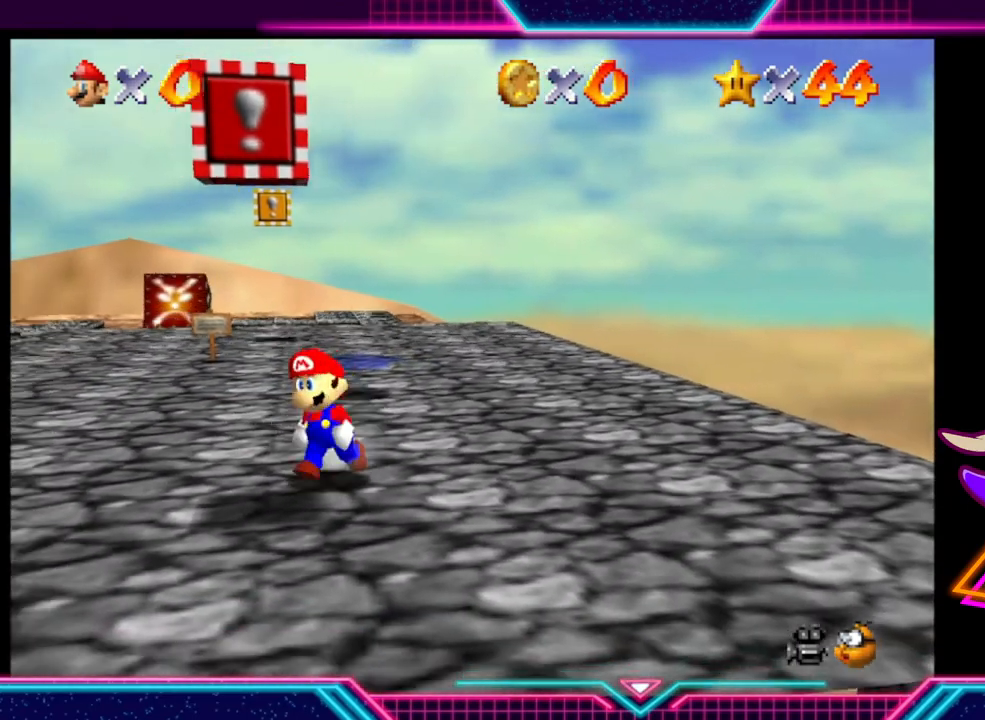
{"buttons": [], "left_stick": "center", "right_stick": "center", "events": [[200, "left_stick", "up-left"], [367, "left_stick", "center"]]}
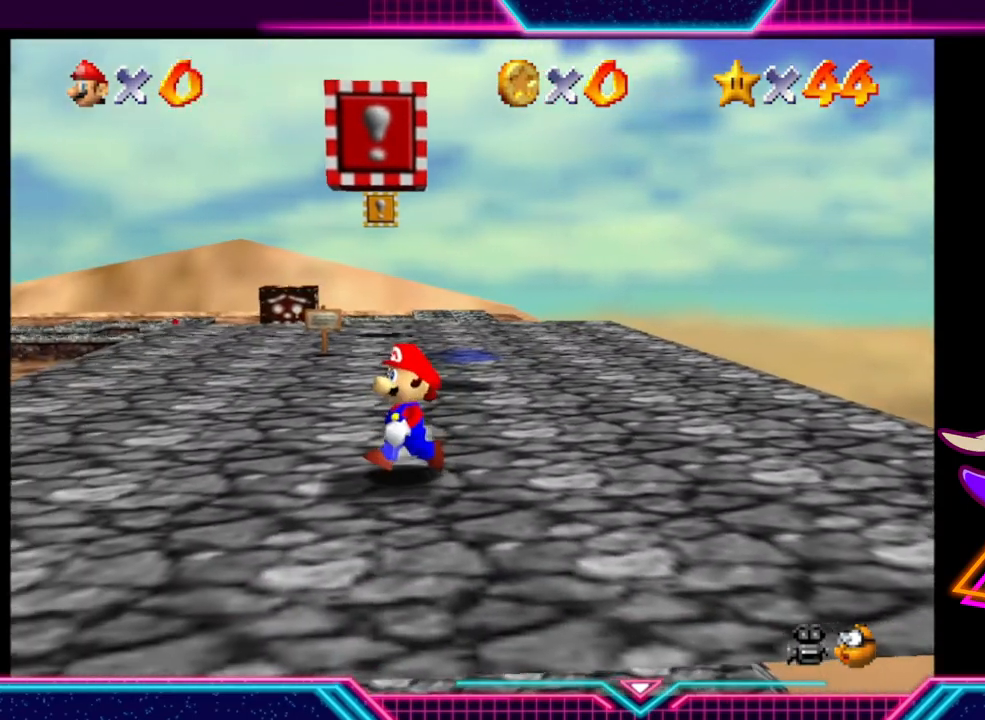
{"buttons": ["A"], "left_stick": "center", "right_stick": "center", "events": [[200, "A", "down"]]}
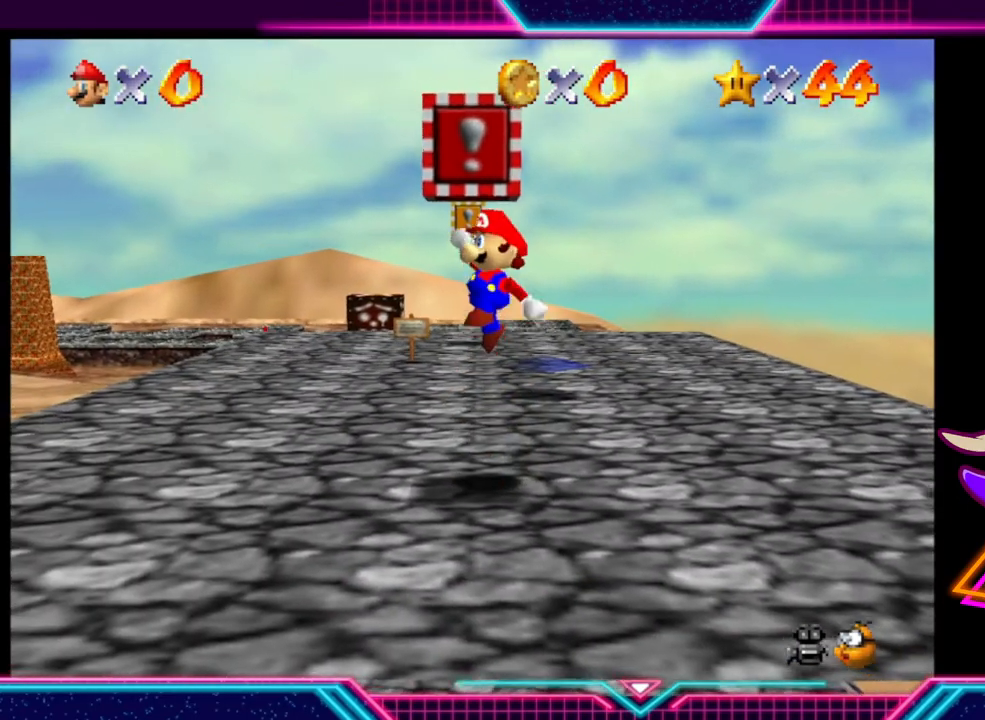
{"buttons": ["A"], "left_stick": "center", "right_stick": "center", "events": [[167, "A", "up"], [333, "A", "down"]]}
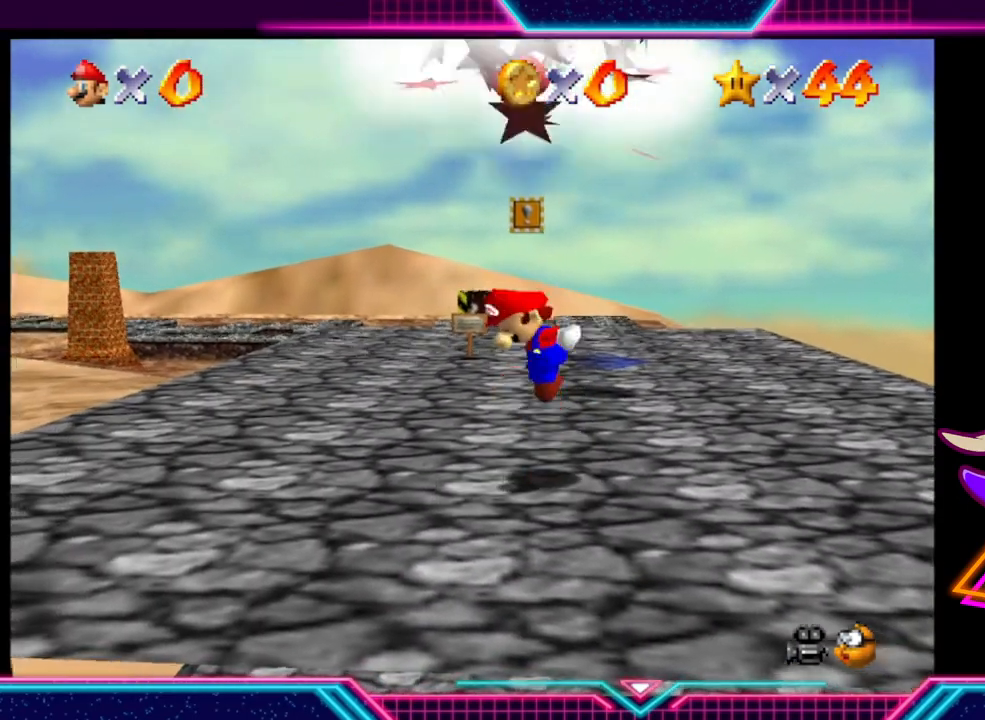
{"buttons": ["A"], "left_stick": "left", "right_stick": "center", "events": [[500, "left_stick", "left"]]}
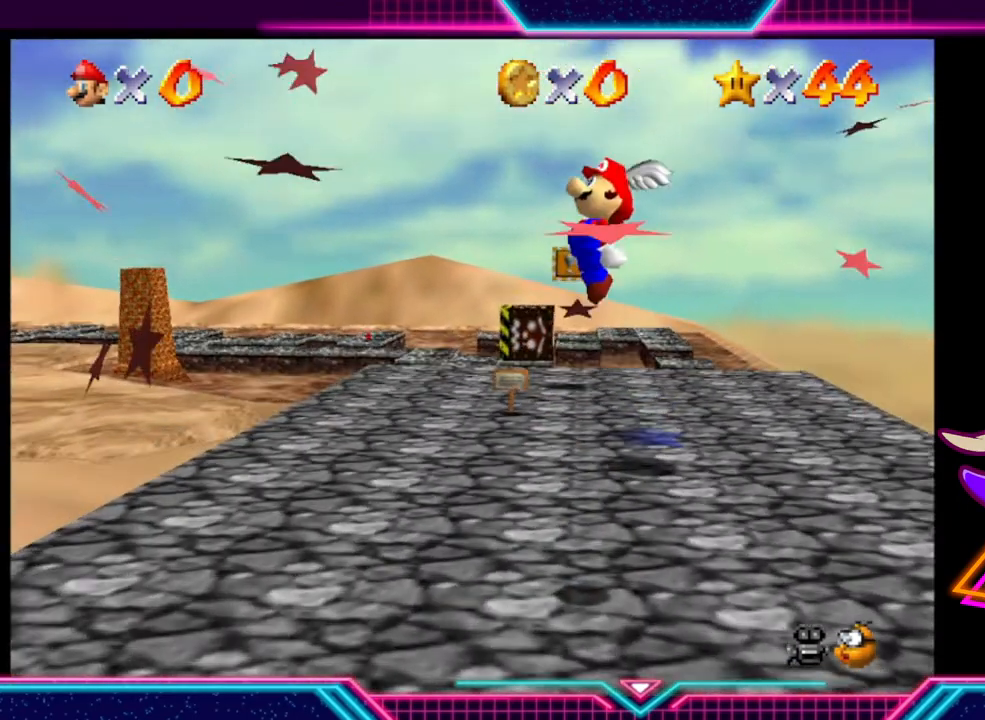
{"buttons": [], "left_stick": "up", "right_stick": "center", "events": [[167, "A", "up"], [233, "left_stick", "center"], [367, "left_stick", "up"]]}
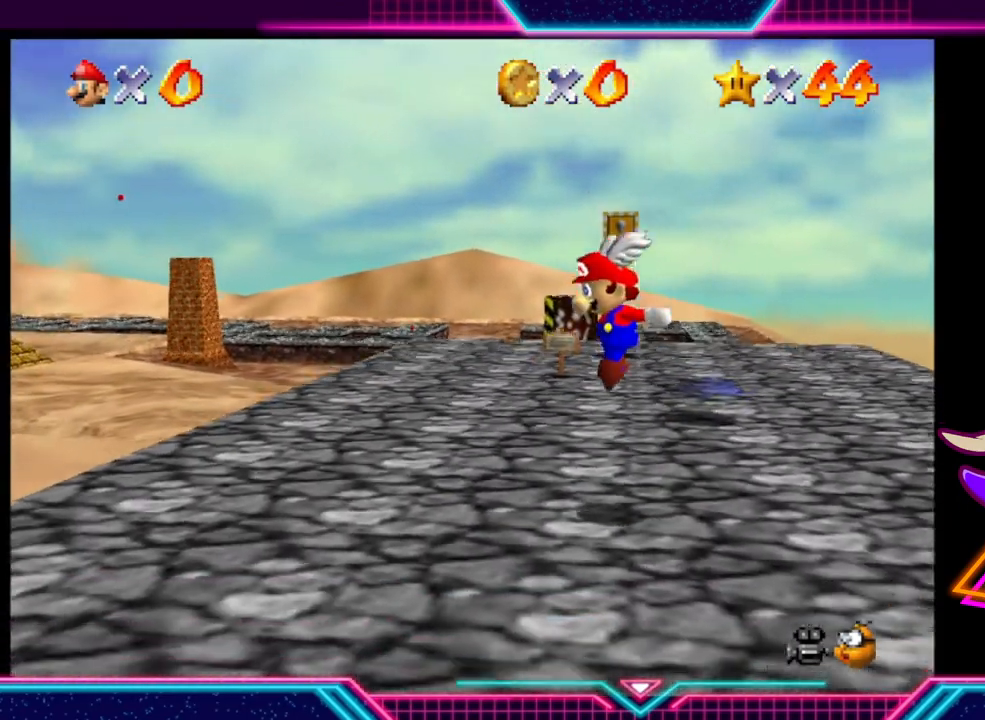
{"buttons": [], "left_stick": "up", "right_stick": "center", "events": []}
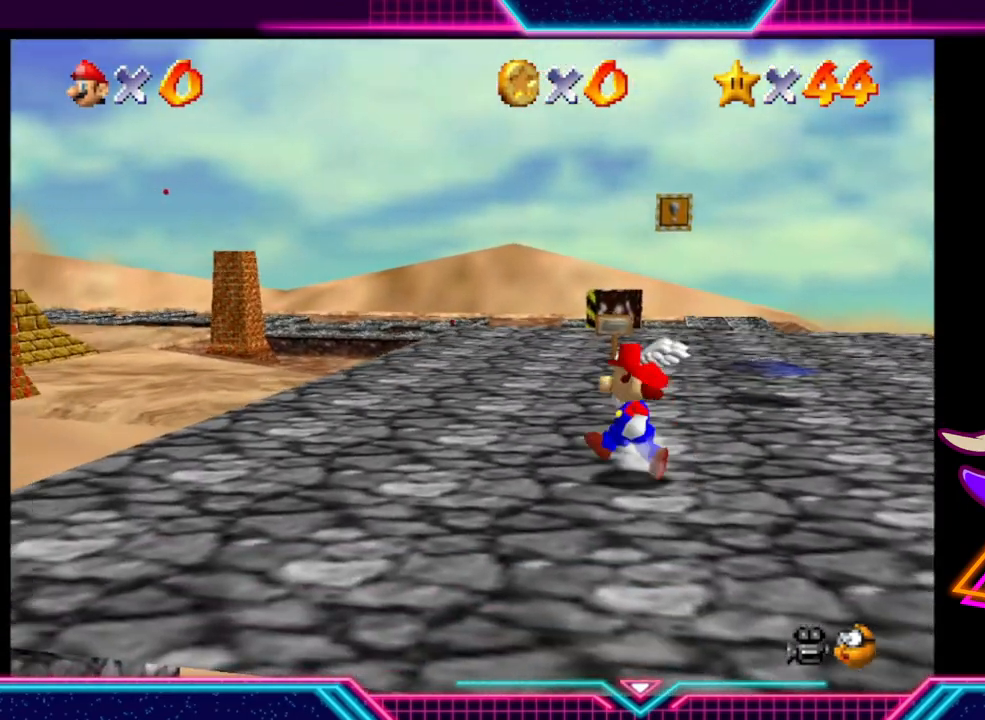
{"buttons": [], "left_stick": "up", "right_stick": "center", "events": [[400, "A", "down"], [500, "A", "up"]]}
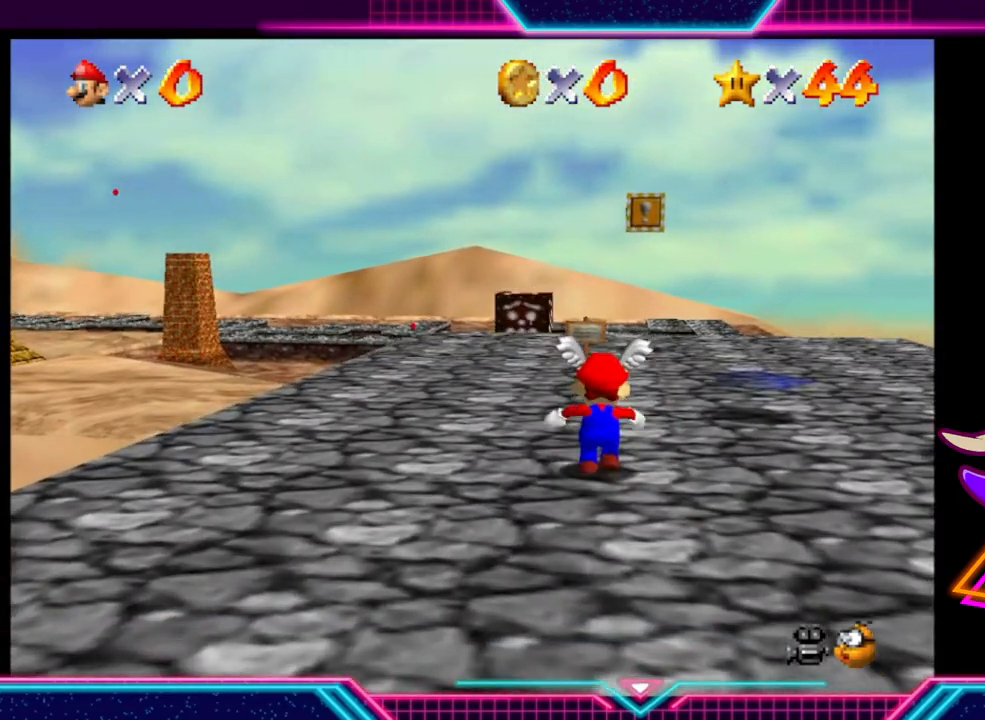
{"buttons": [], "left_stick": "up-left", "right_stick": "center", "events": [[67, "left_stick", "up-left"]]}
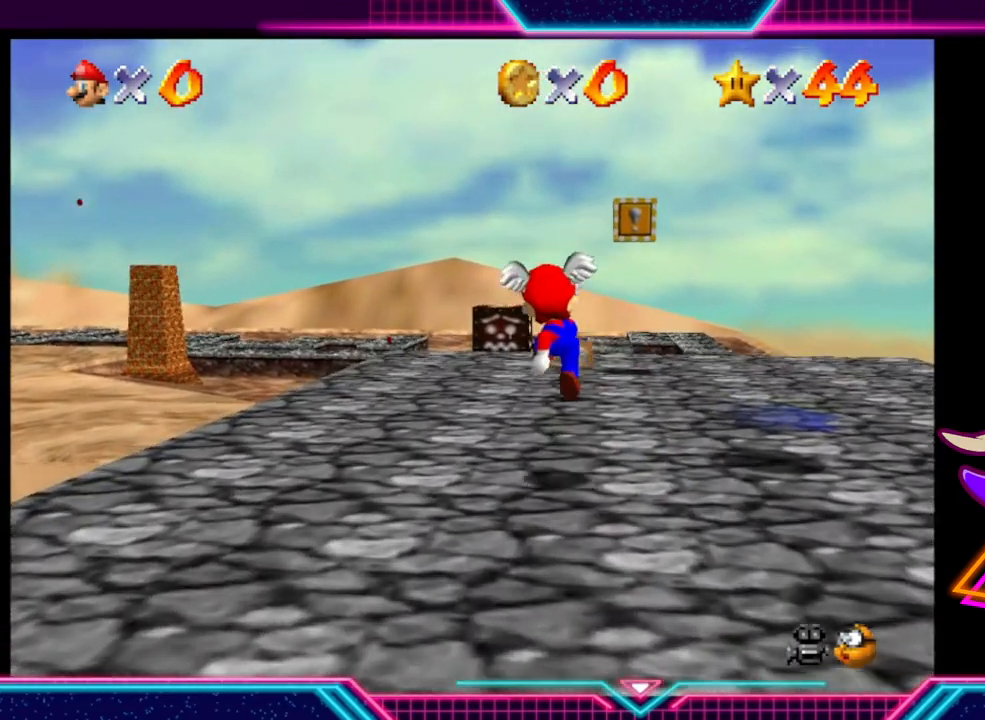
{"buttons": [], "left_stick": "up-left", "right_stick": "center", "events": [[133, "A", "down"], [300, "A", "up"]]}
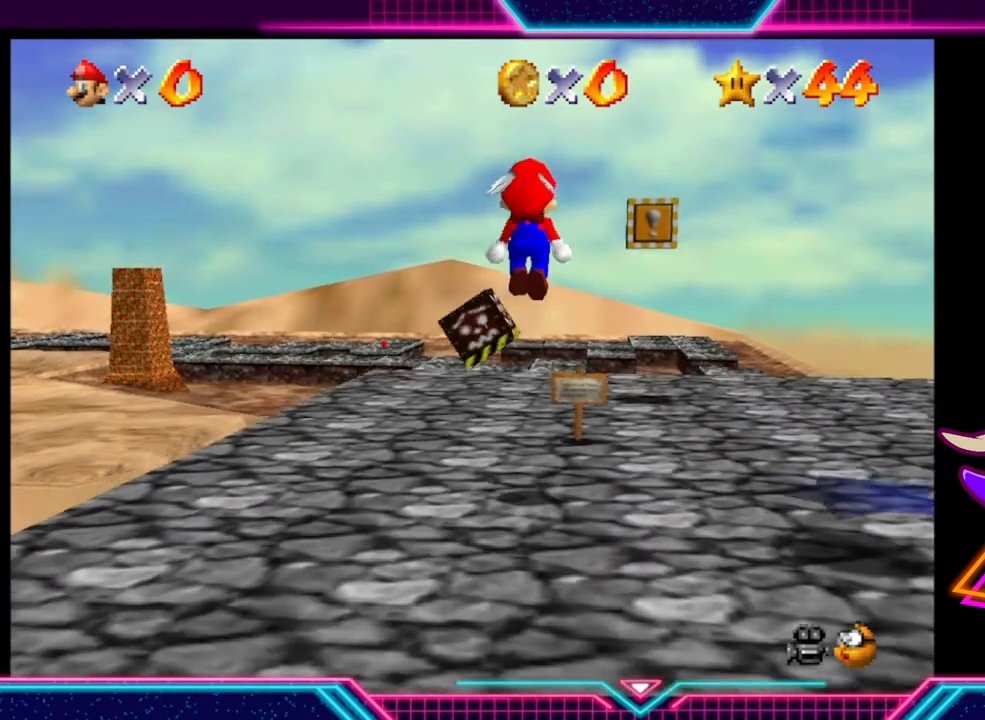
{"buttons": [], "left_stick": "up-left", "right_stick": "center", "events": []}
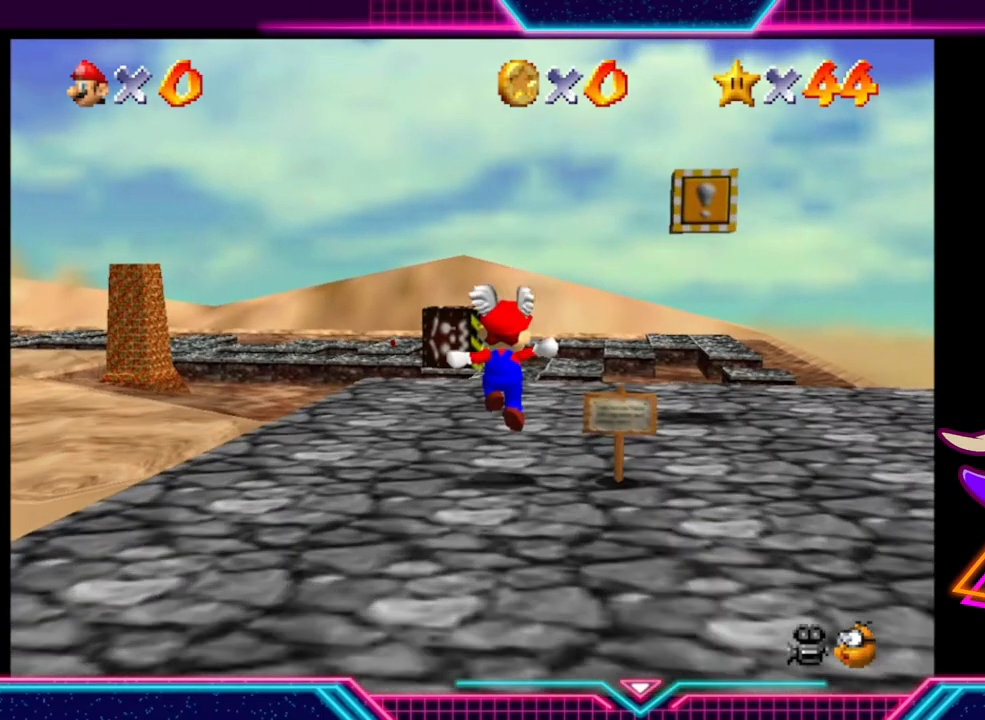
{"buttons": ["A"], "left_stick": "up-left", "right_stick": "center", "events": [[100, "A", "down"]]}
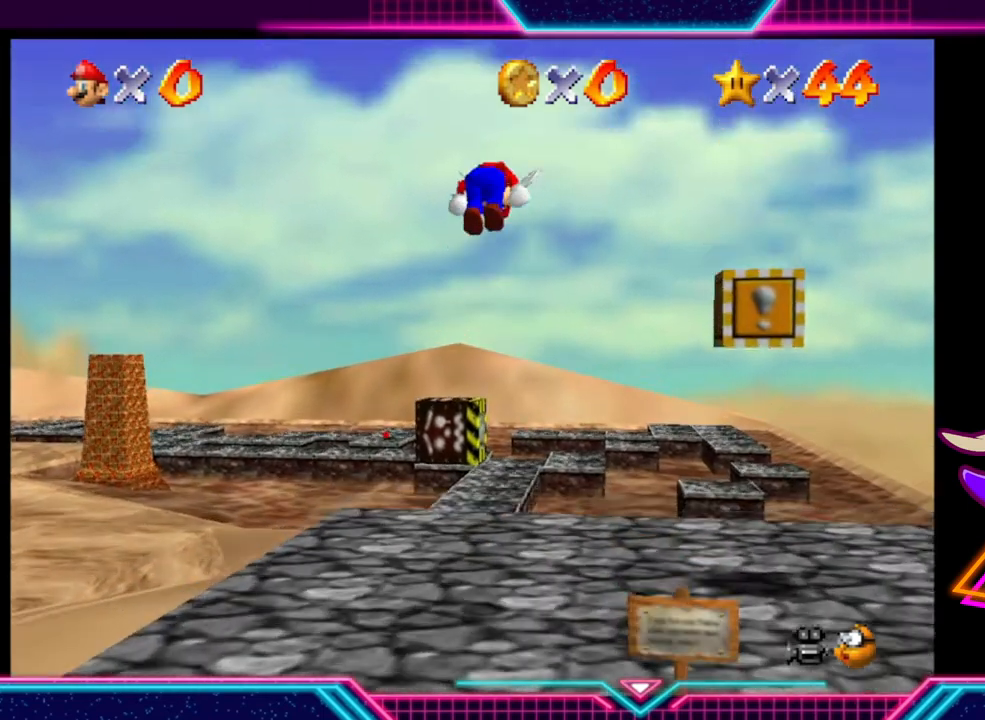
{"buttons": ["A"], "left_stick": "left", "right_stick": "center", "events": [[33, "left_stick", "left"]]}